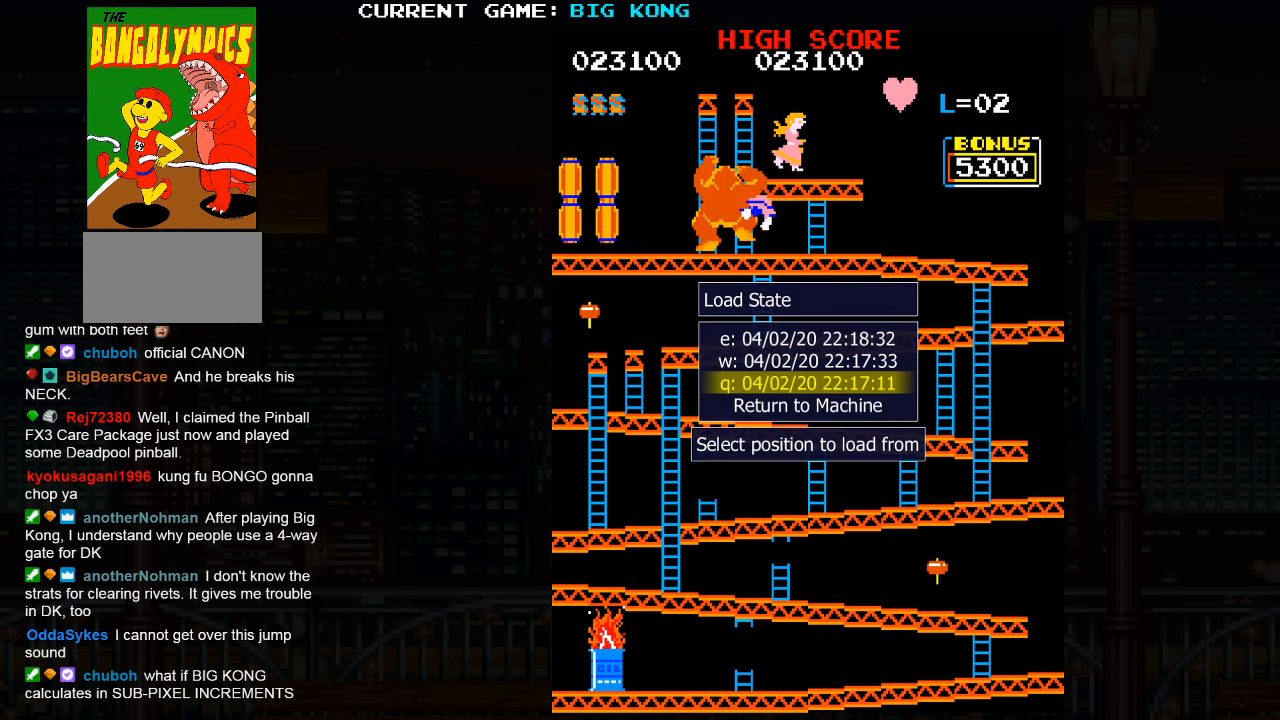
Gameplay with a controller (arcade stick); each line is a JSON object with the inputs held at the frame after it (dt_ms = milliseconds from this image to that frame). "events" lists button and stick changes between this image and that frame as [ms after this image, input, new state], when the widget could be followed in between. Not read: L3 R3.
{"dt_ms": 500, "buttons": [], "left_stick": "center", "events": []}
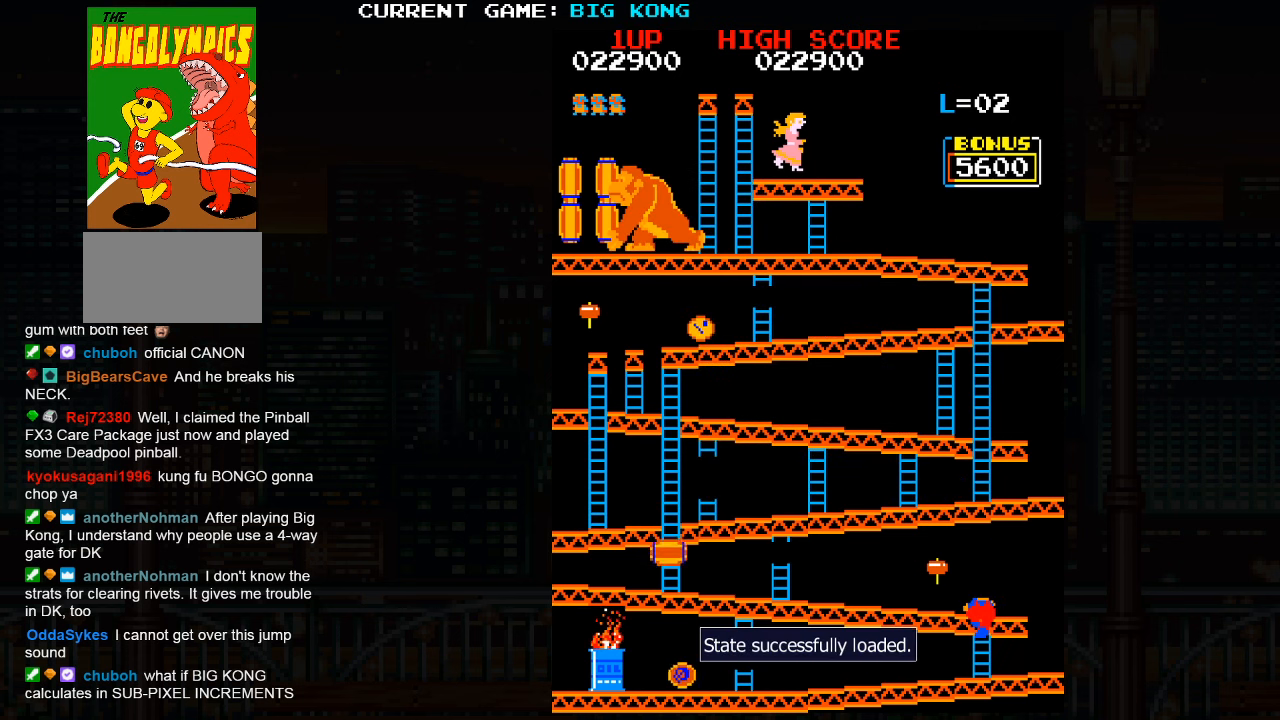
{"dt_ms": 500, "buttons": [], "left_stick": "up", "events": [[133, "left_stick", "up"]]}
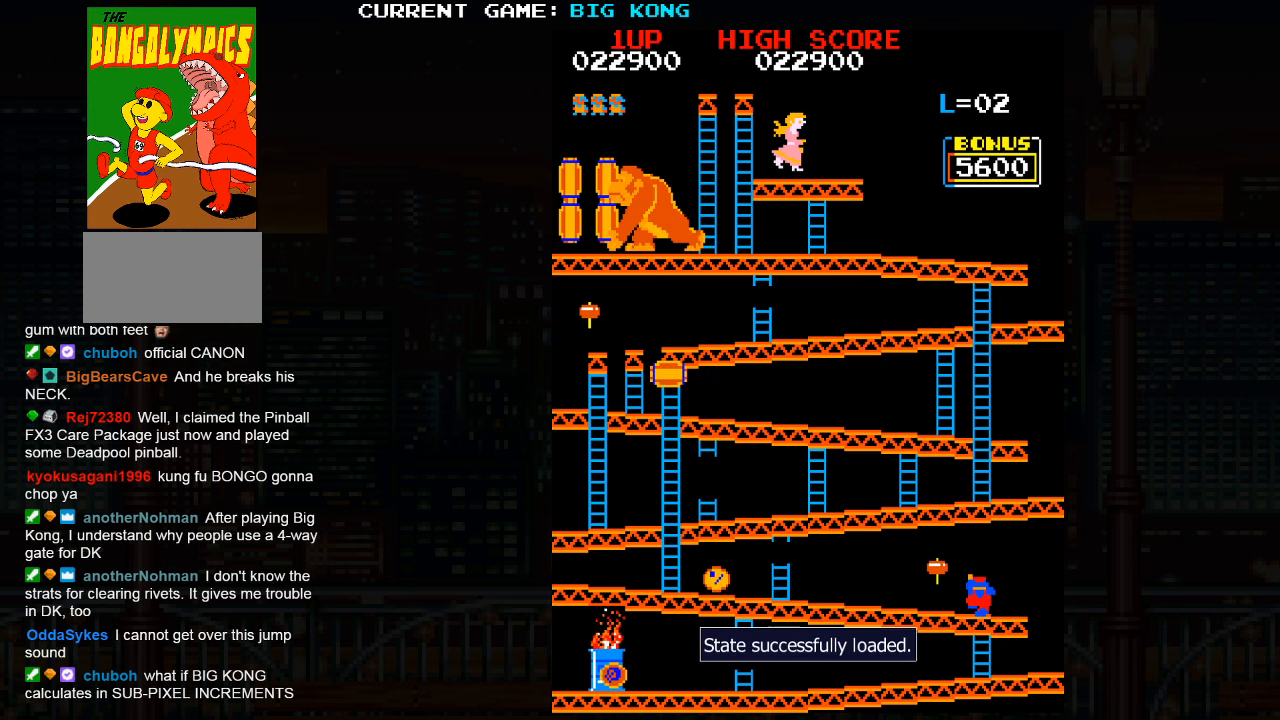
{"dt_ms": 500, "buttons": [], "left_stick": "center", "events": [[316, "left_stick", "center"], [416, "left_stick", "right"], [483, "left_stick", "center"]]}
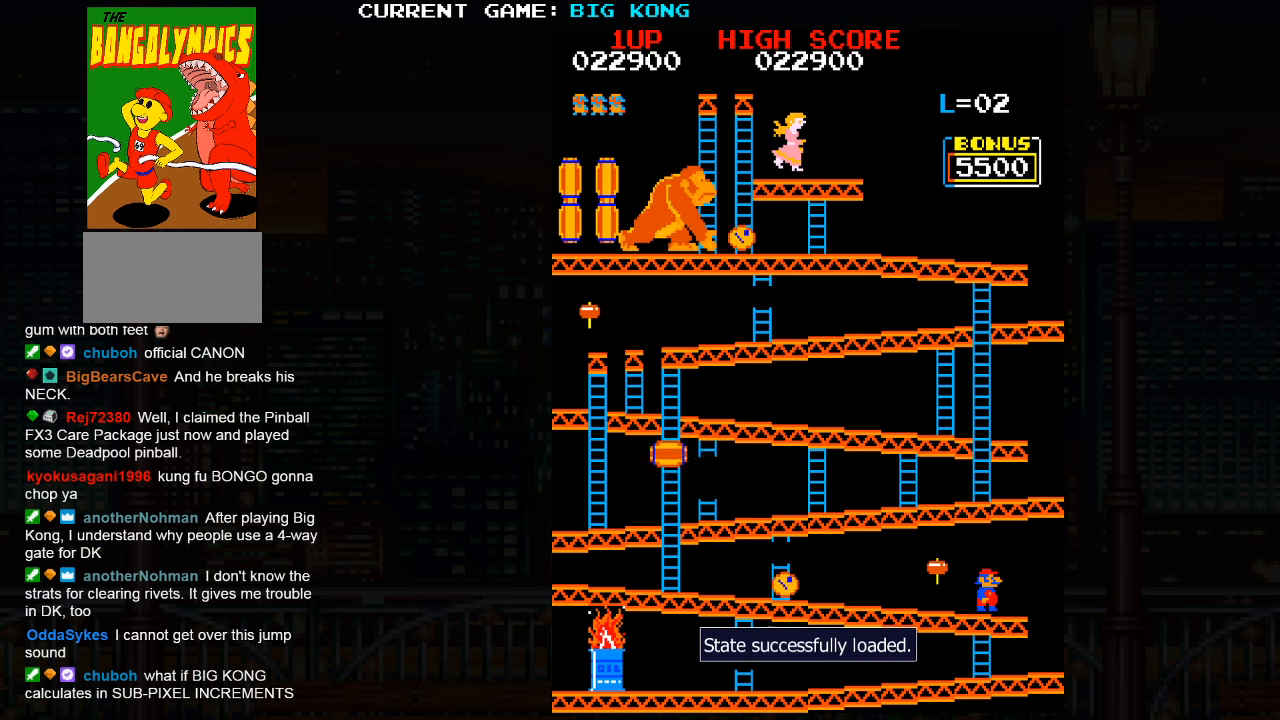
{"dt_ms": 500, "buttons": [], "left_stick": "center", "events": []}
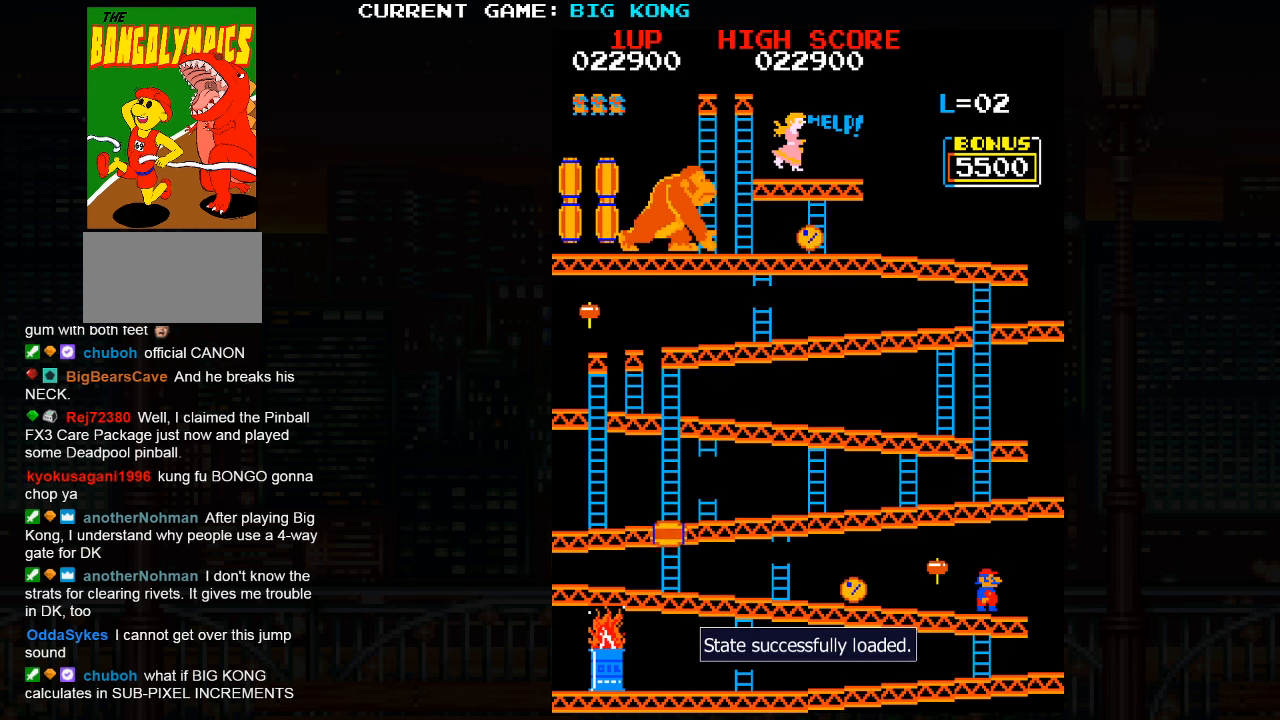
{"dt_ms": 500, "buttons": [], "left_stick": "center", "events": []}
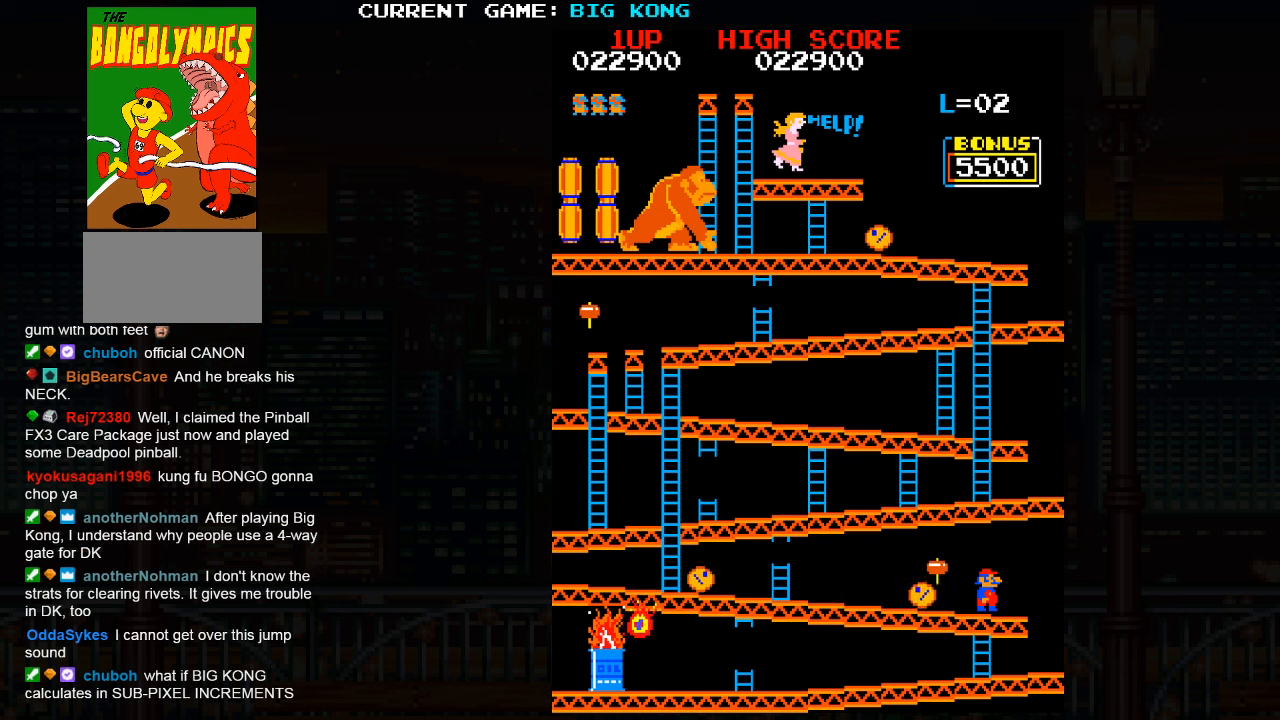
{"dt_ms": 500, "buttons": [], "left_stick": "left", "events": [[133, "SQUARE", "down"], [233, "SQUARE", "up"], [367, "left_stick", "left"]]}
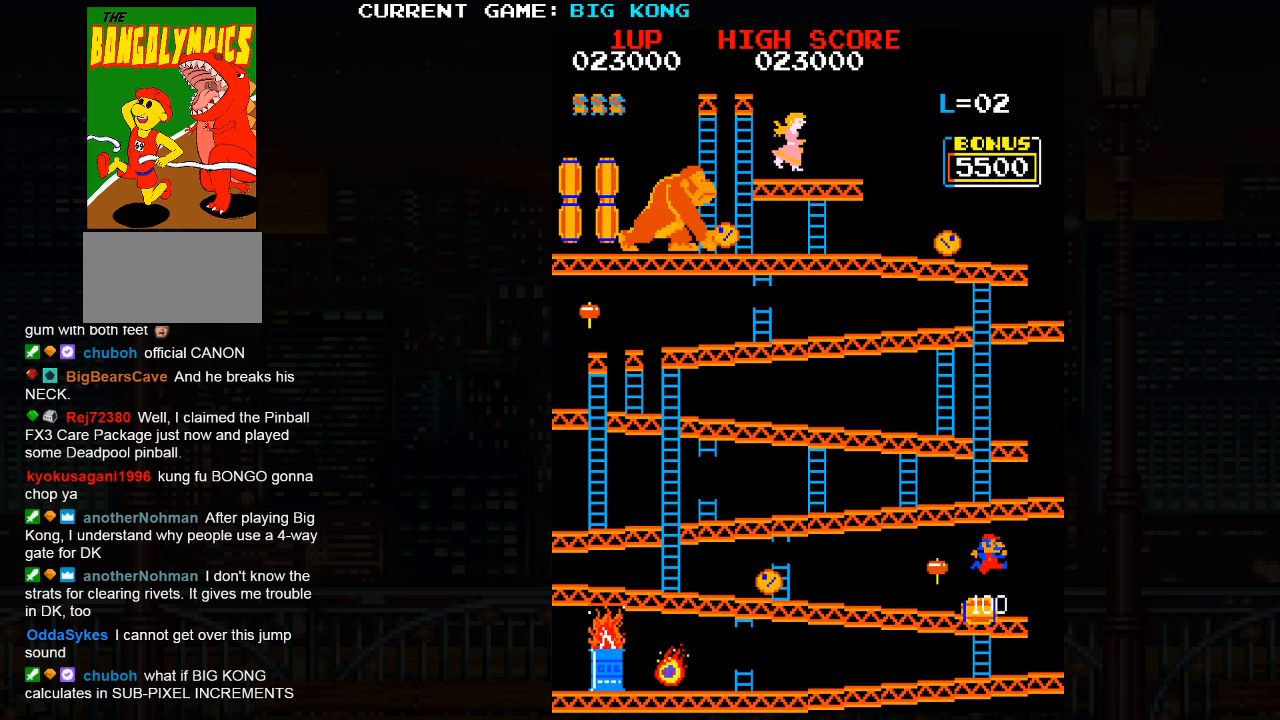
{"dt_ms": 500, "buttons": [], "left_stick": "left", "events": [[150, "left_stick", "center"], [433, "left_stick", "left"]]}
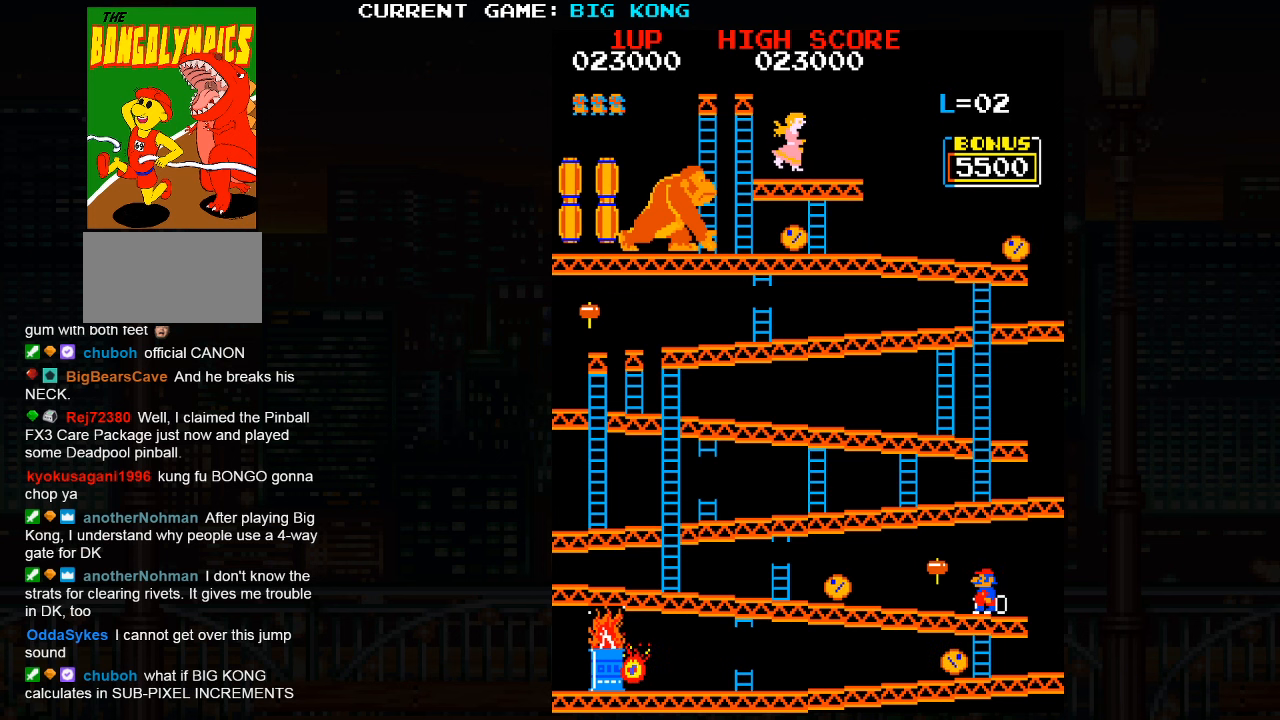
{"dt_ms": 500, "buttons": [], "left_stick": "up", "events": [[17, "left_stick", "down"], [150, "left_stick", "up"]]}
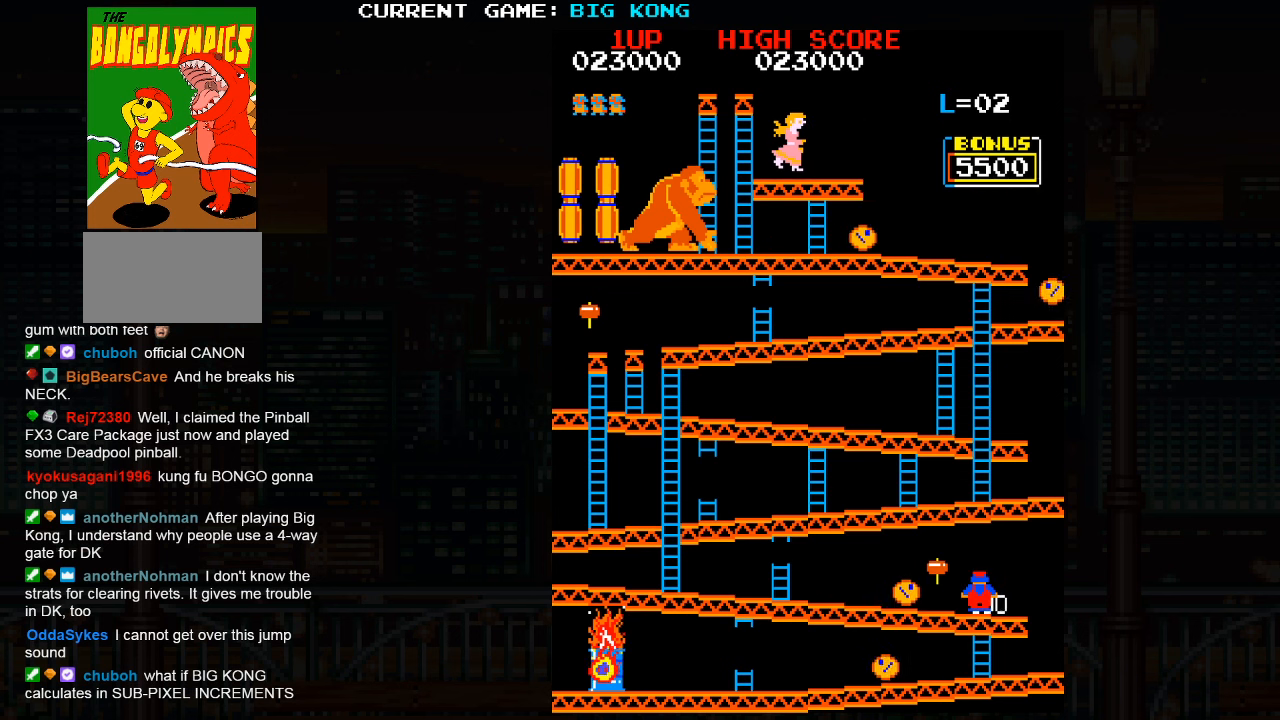
{"dt_ms": 1000, "buttons": [], "left_stick": "center"}
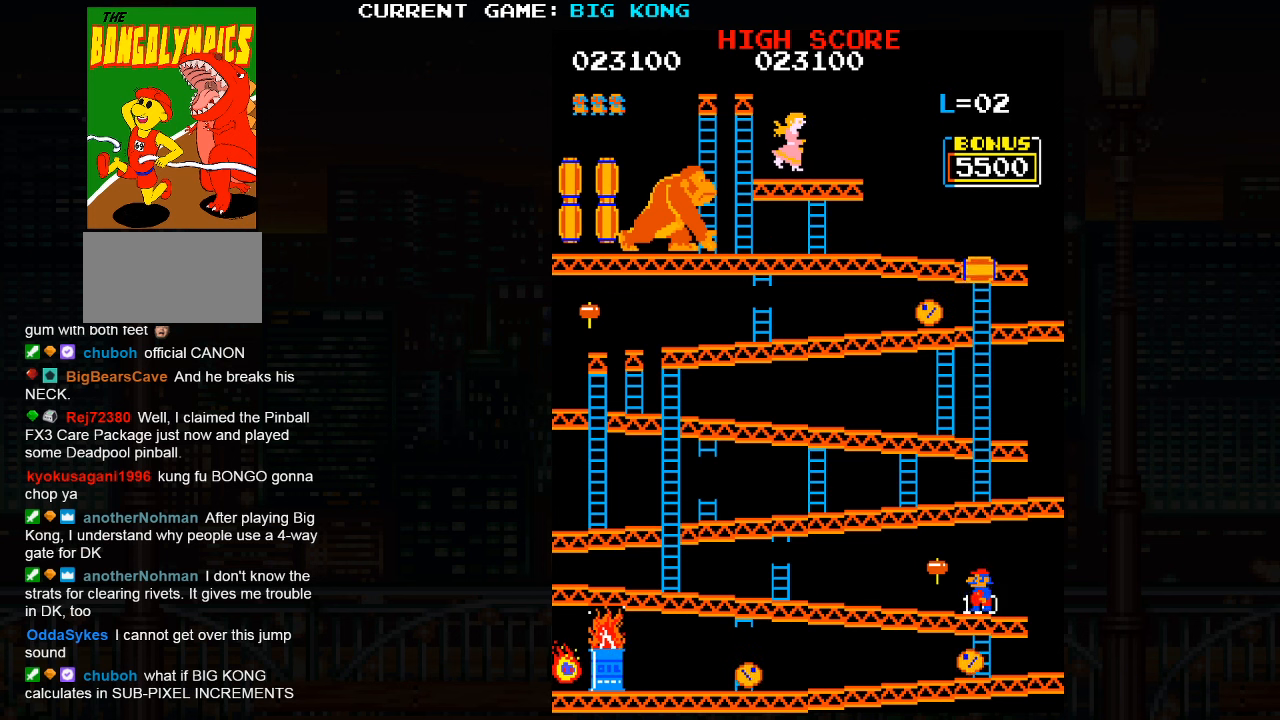
{"dt_ms": 500, "buttons": [], "left_stick": "center", "events": [[33, "left_stick", "down"], [217, "left_stick", "up"], [383, "left_stick", "center"]]}
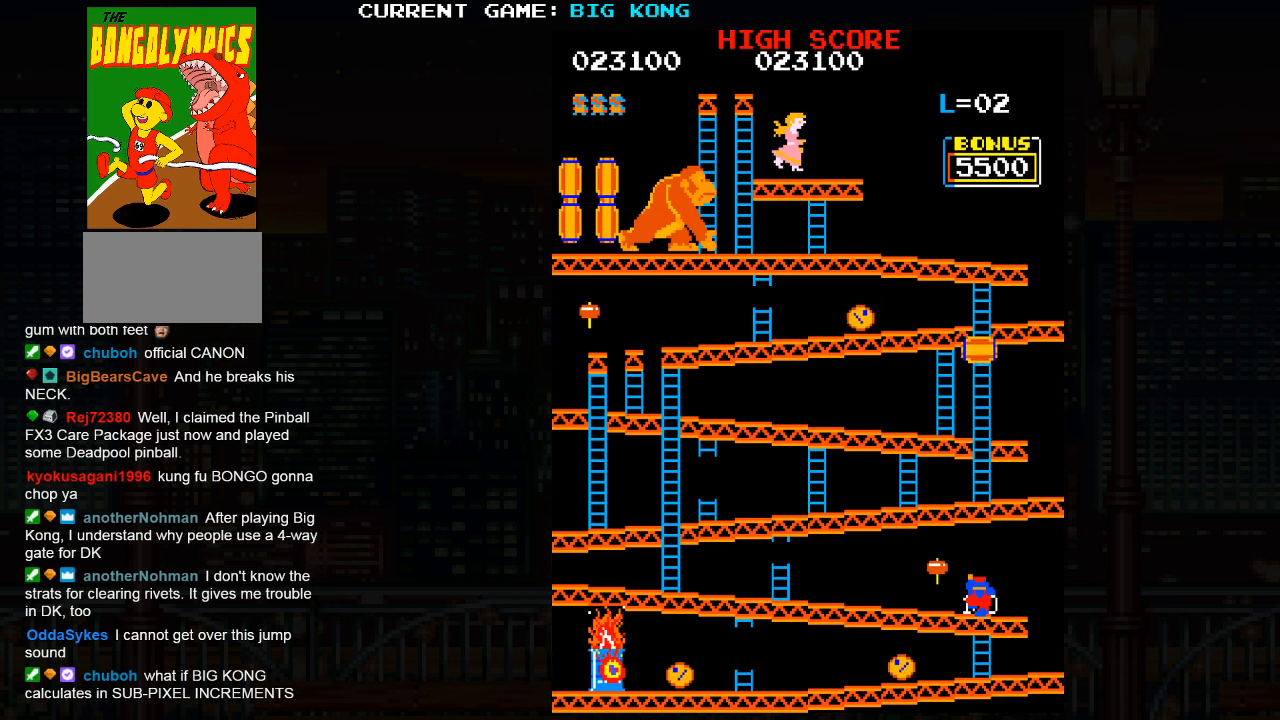
{"dt_ms": 500, "buttons": [], "left_stick": "center"}
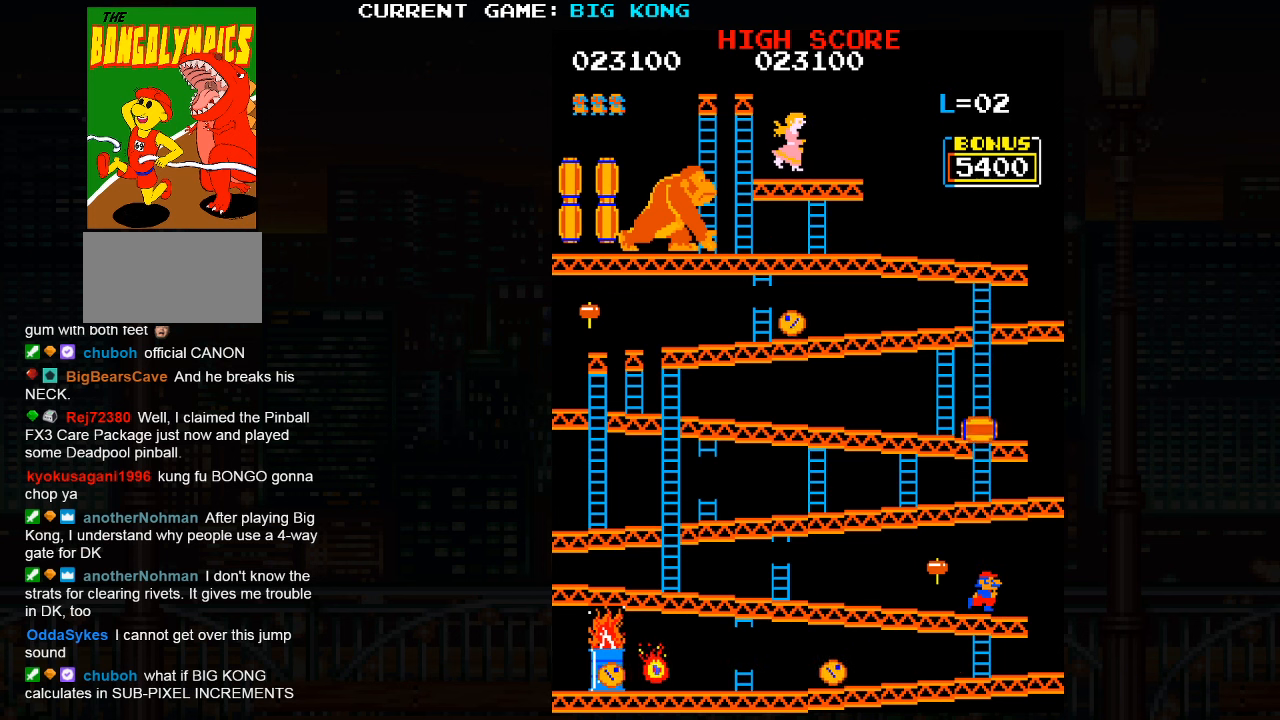
{"dt_ms": 500, "buttons": [], "left_stick": "center", "events": [[300, "SQUARE", "down"], [367, "SQUARE", "up"]]}
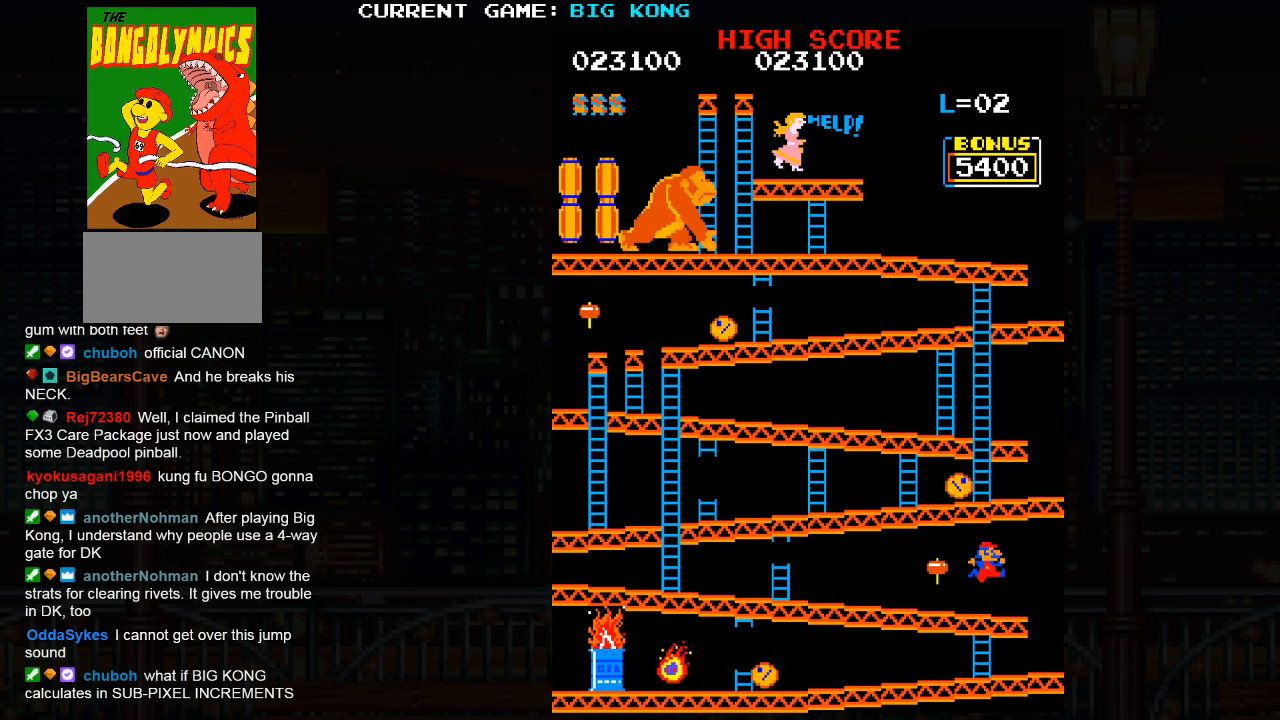
{"dt_ms": 500, "buttons": [], "left_stick": "center", "events": []}
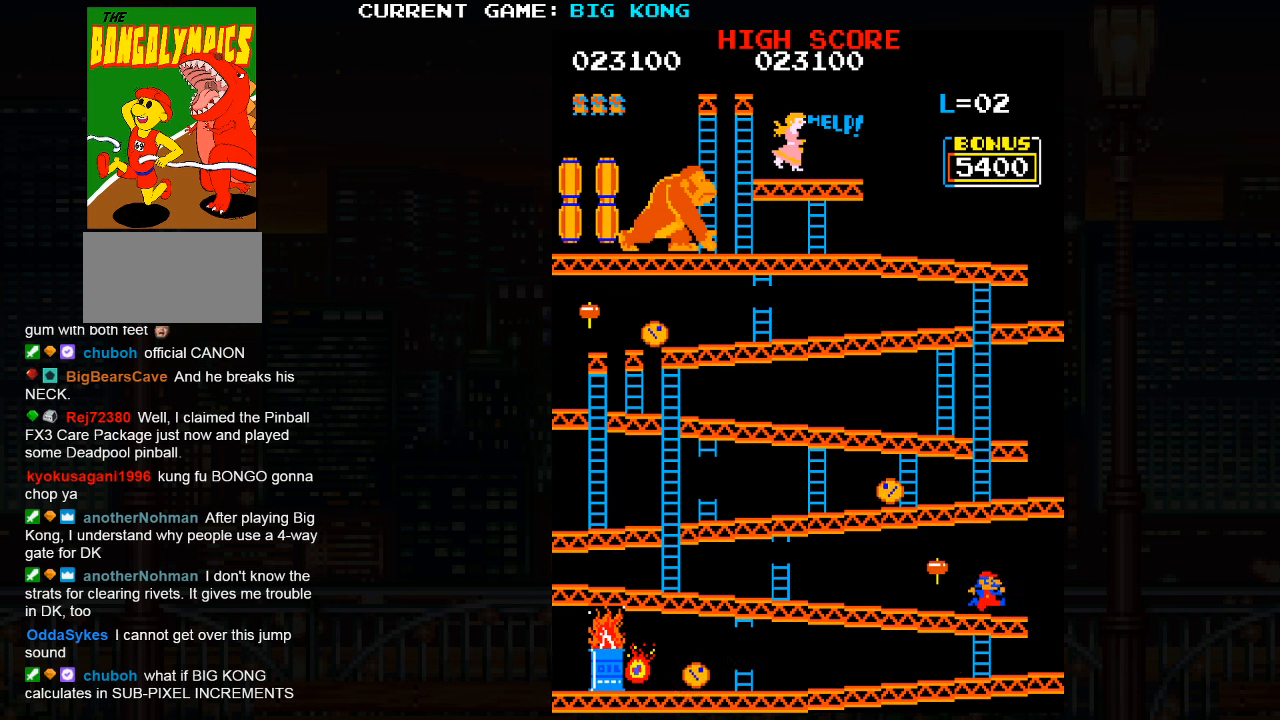
{"dt_ms": 500, "buttons": [], "left_stick": "center", "events": []}
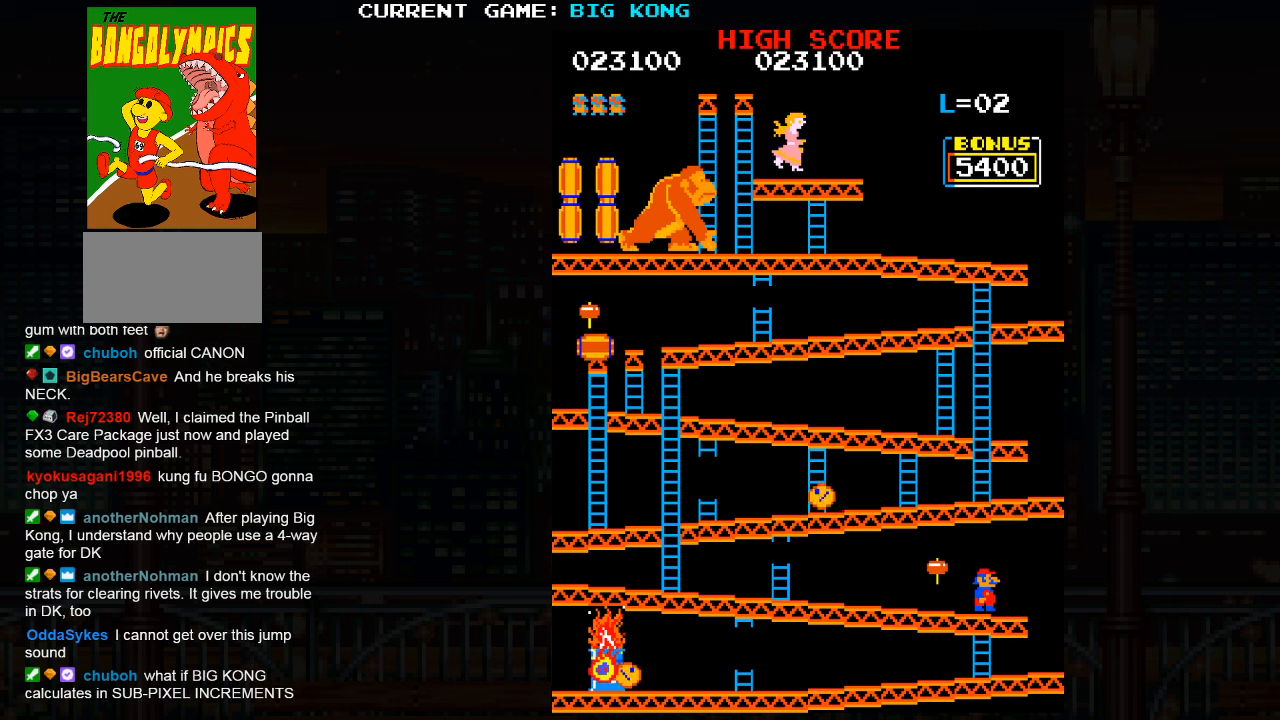
{"dt_ms": 500, "buttons": [], "left_stick": "up", "events": [[250, "left_stick", "down"], [317, "left_stick", "center"], [367, "left_stick", "up"]]}
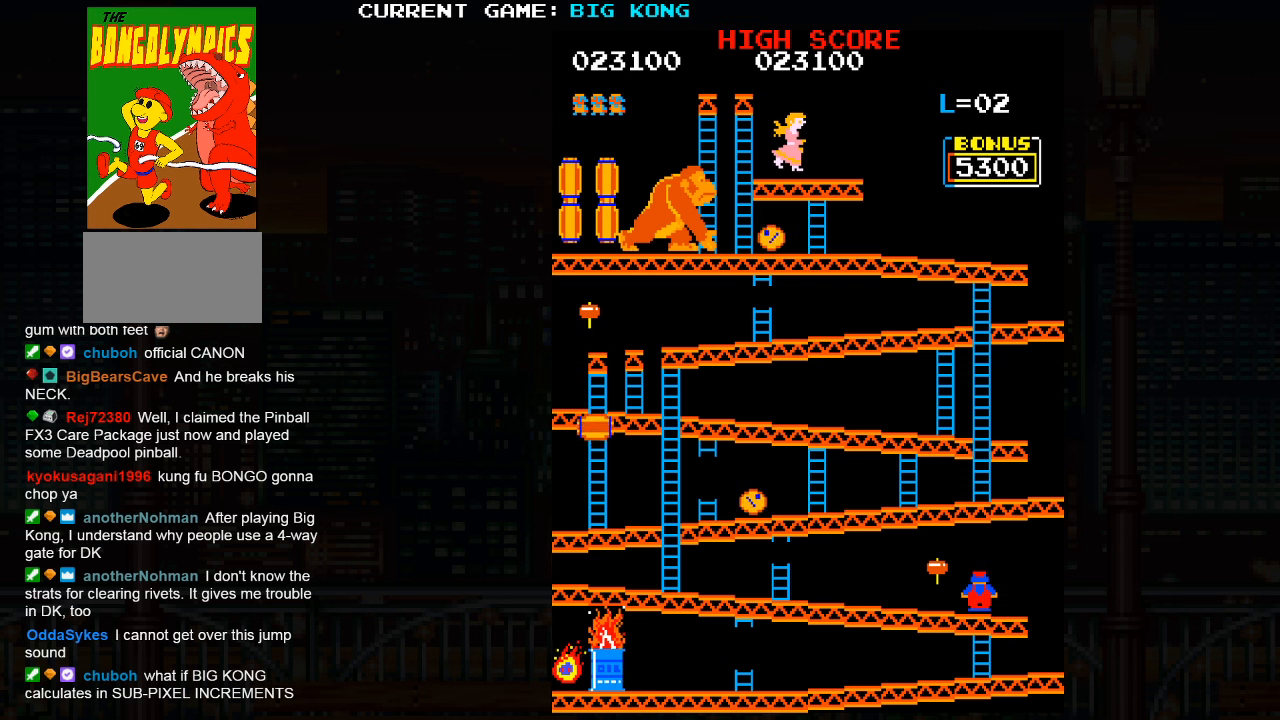
{"dt_ms": 500, "buttons": [], "left_stick": "center", "events": [[34, "left_stick", "center"]]}
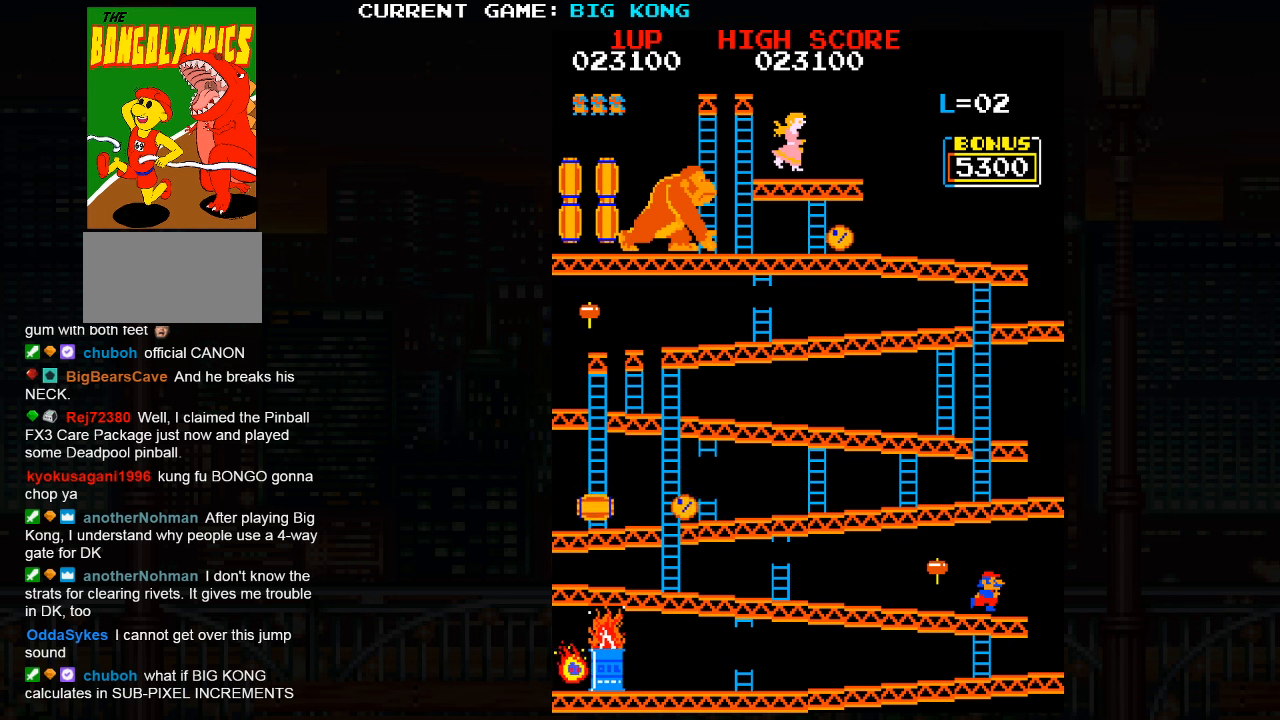
{"dt_ms": 500, "buttons": [], "left_stick": "center", "events": []}
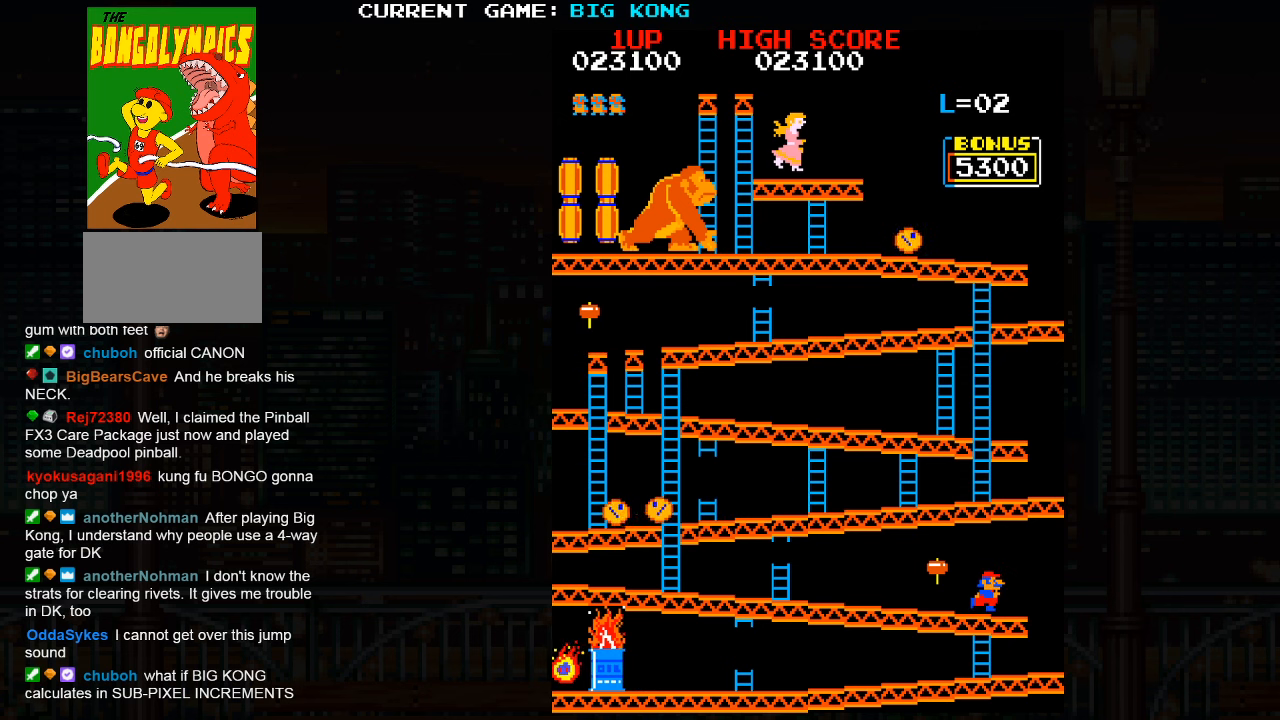
{"dt_ms": 500, "buttons": [], "left_stick": "center", "events": [[17, "SQUARE", "down"], [100, "SQUARE", "up"]]}
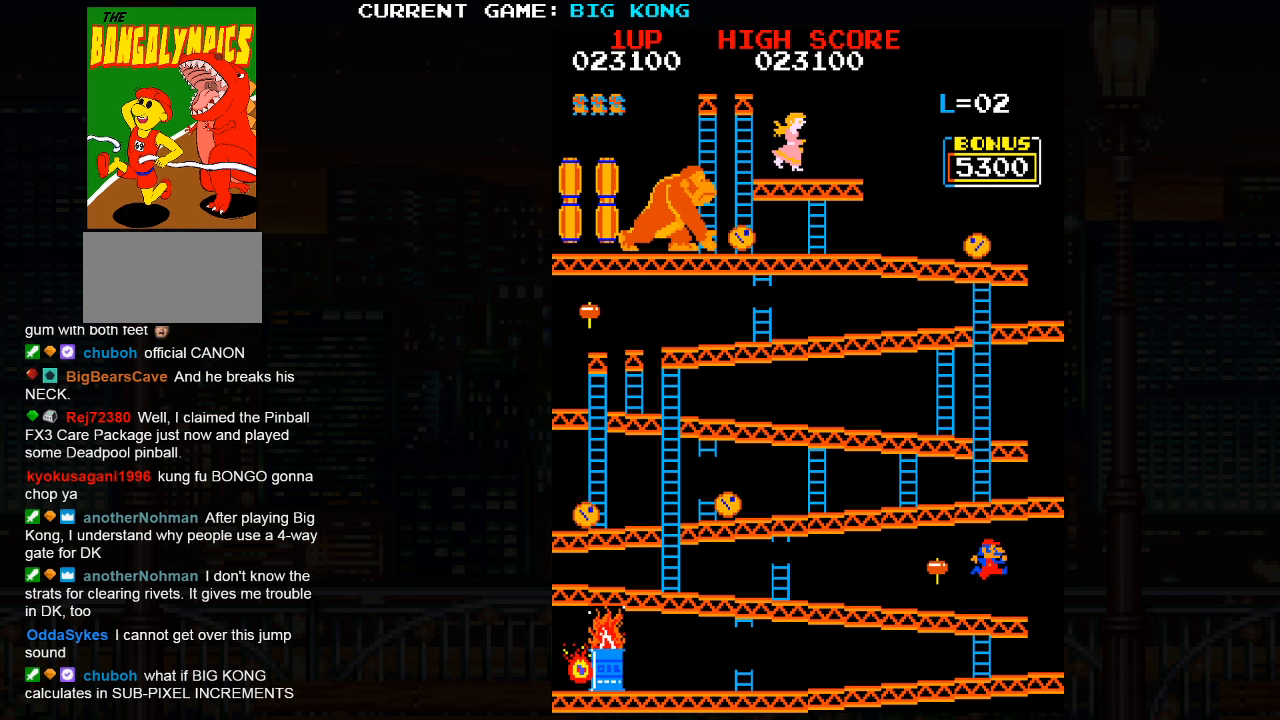
{"dt_ms": 500, "buttons": [], "left_stick": "center", "events": []}
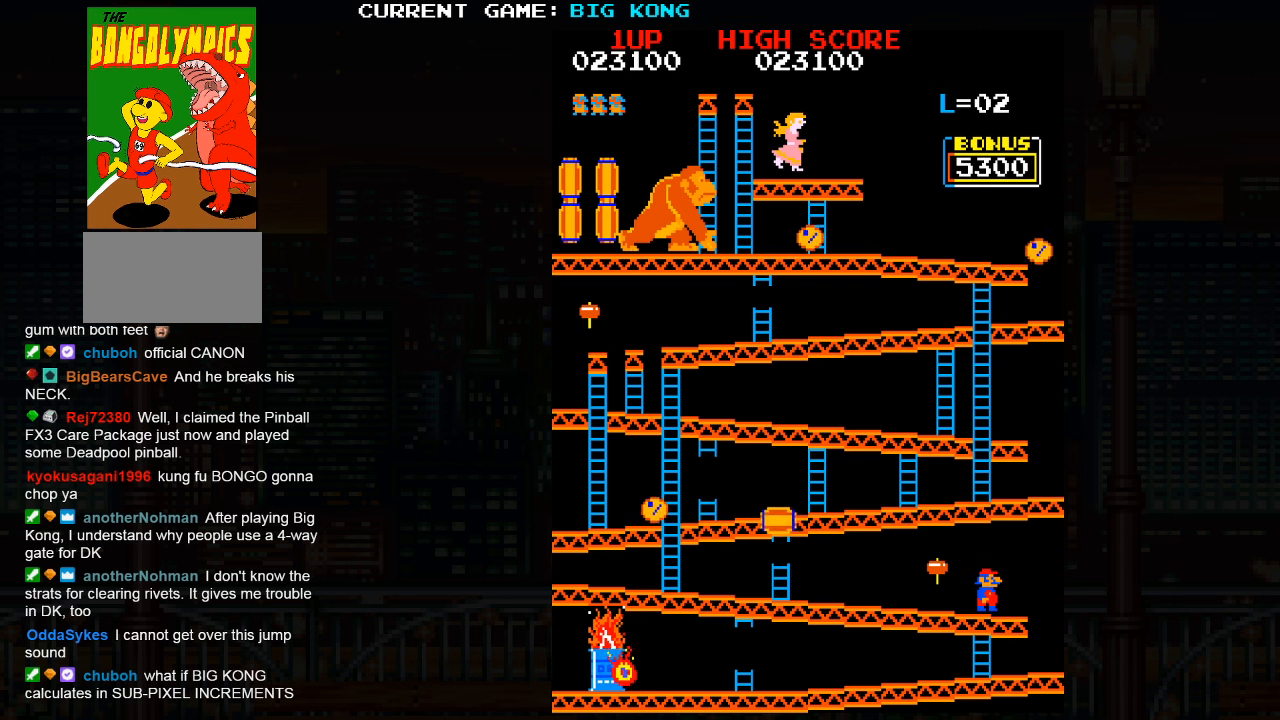
{"dt_ms": 500, "buttons": [], "left_stick": "center", "events": []}
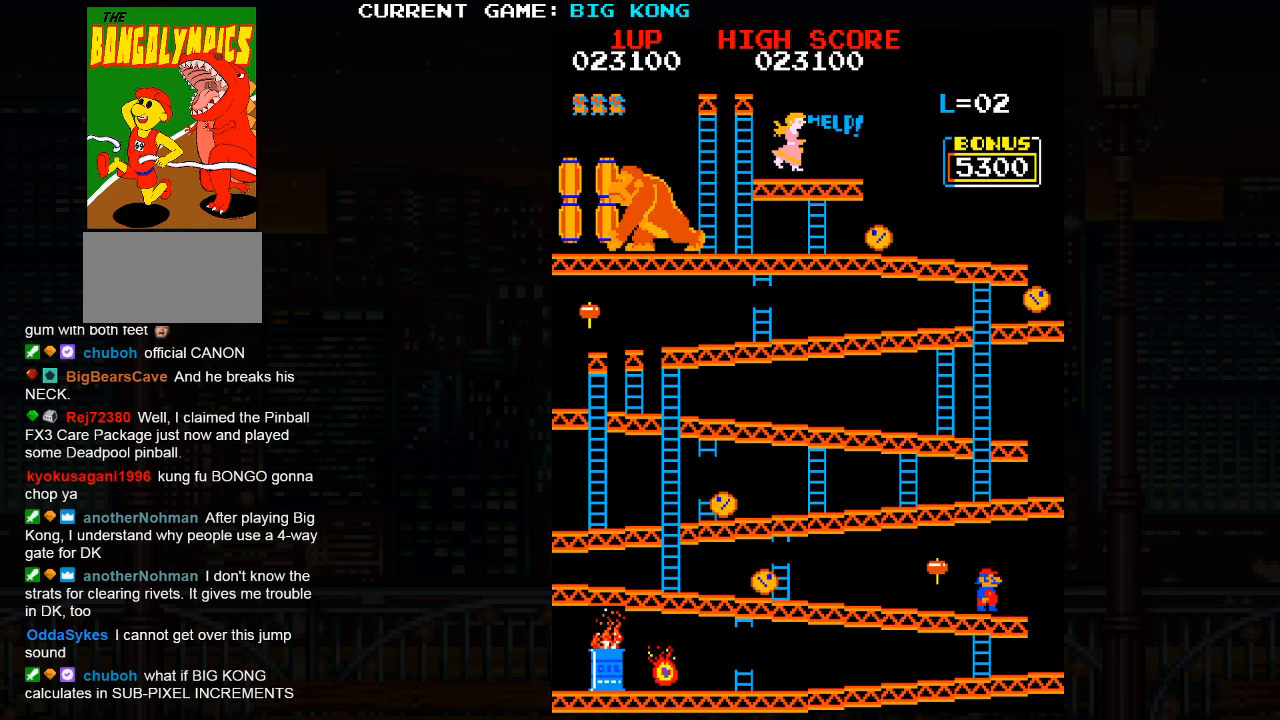
{"dt_ms": 500, "buttons": [], "left_stick": "center", "events": [[150, "SQUARE", "down"], [200, "SQUARE", "up"]]}
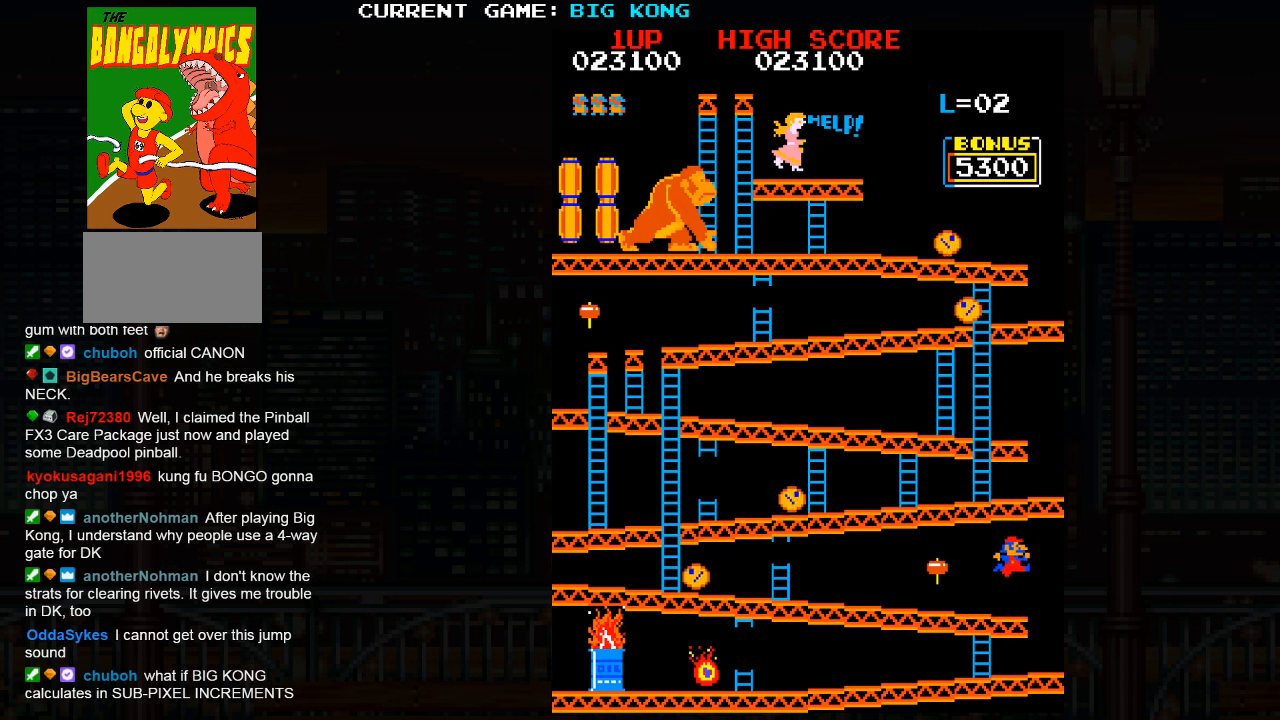
{"dt_ms": 500, "buttons": [], "left_stick": "center", "events": []}
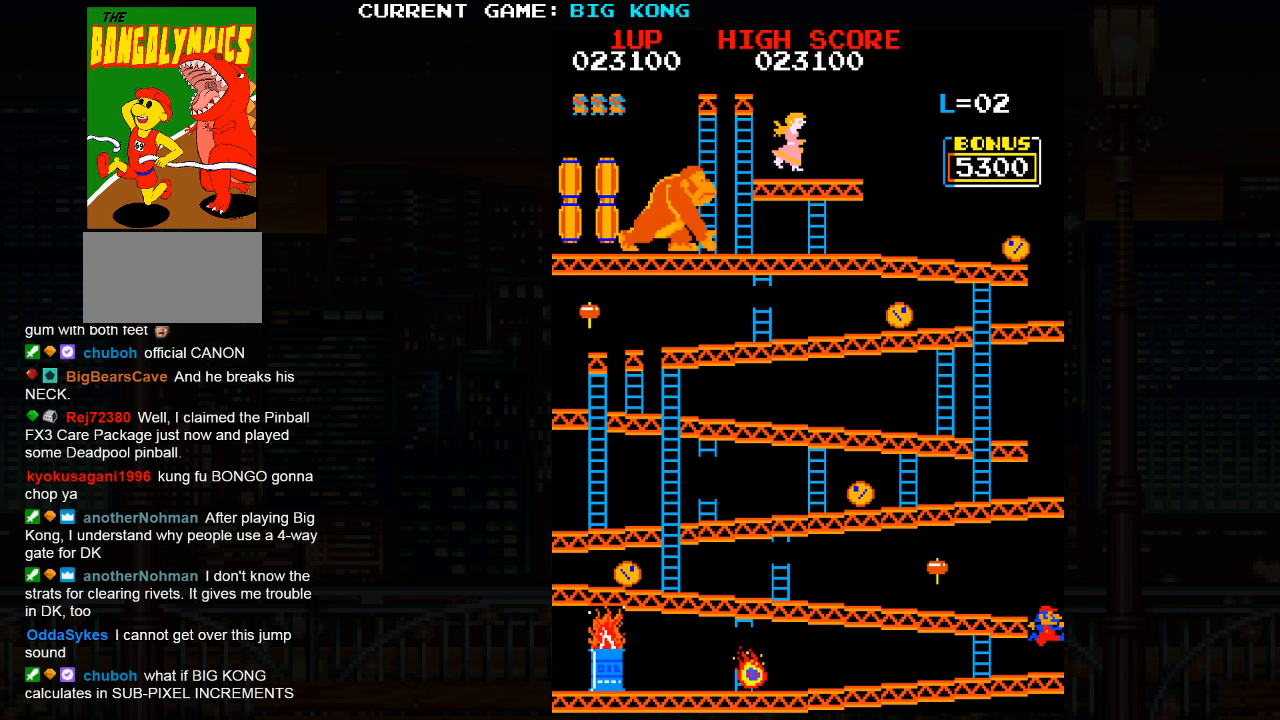
{"dt_ms": 500, "buttons": [], "left_stick": "center", "events": []}
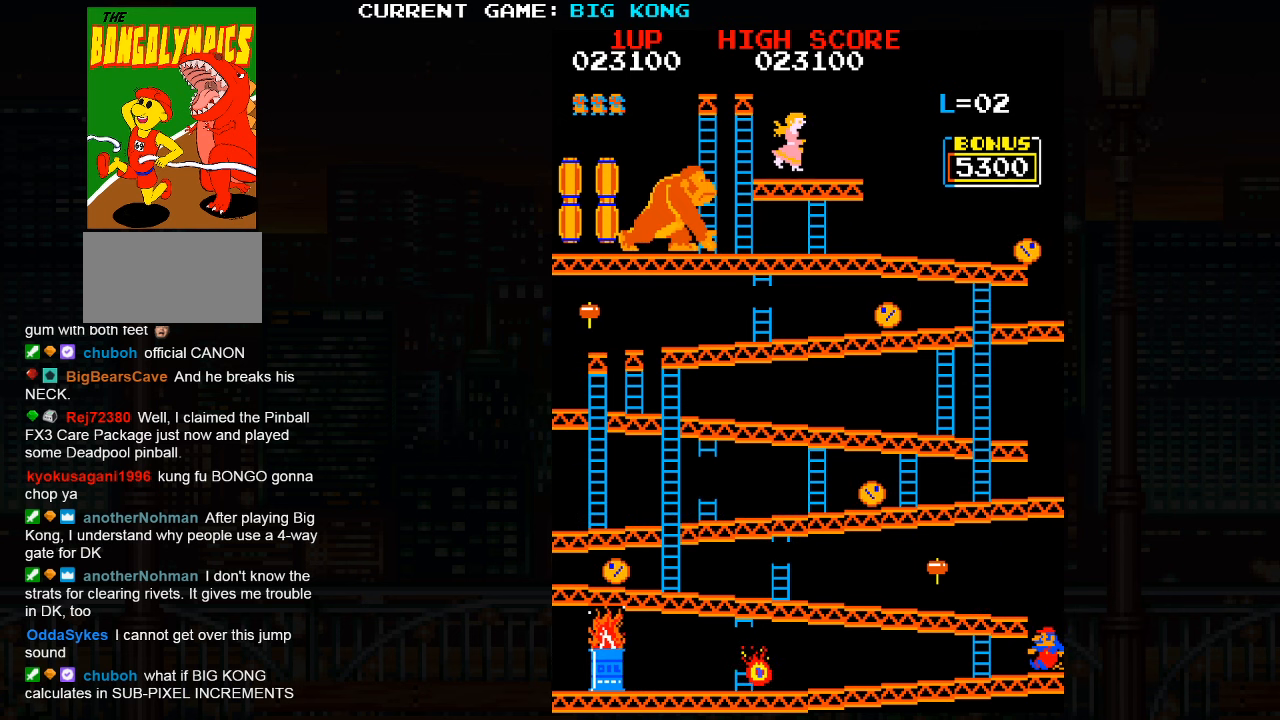
{"dt_ms": 500, "buttons": [], "left_stick": "down", "events": [[450, "left_stick", "down"]]}
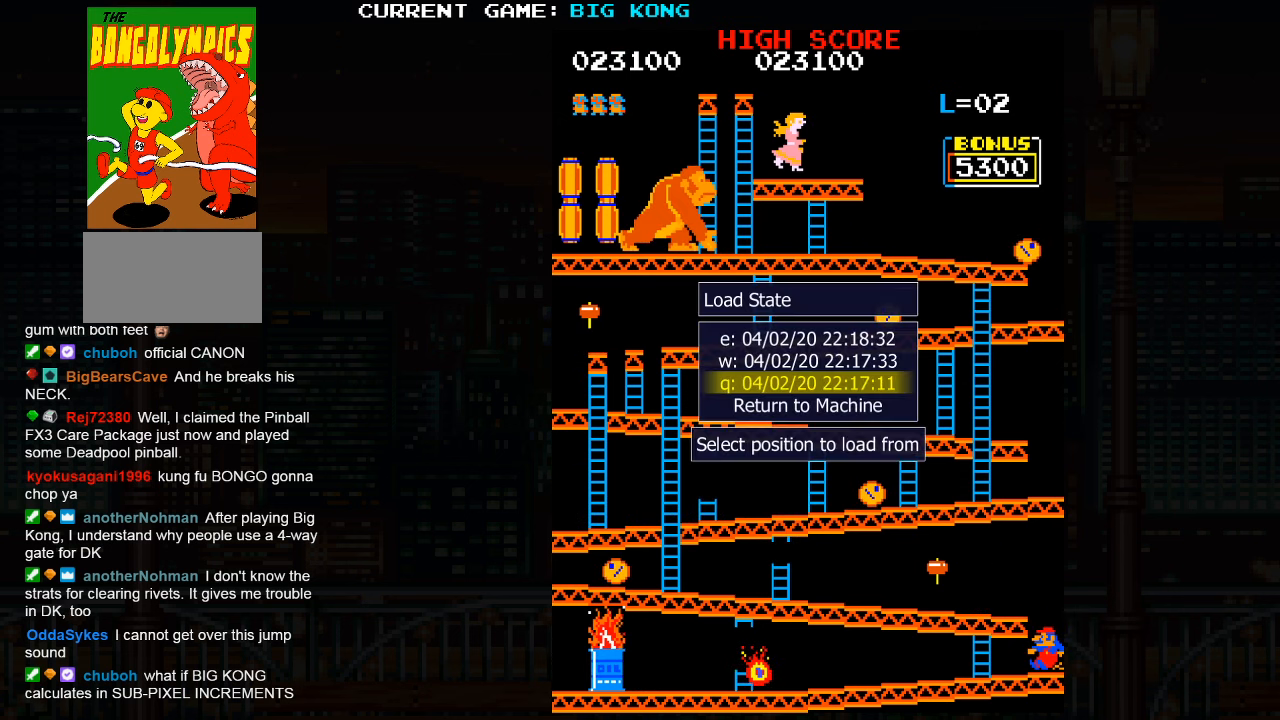
{"dt_ms": 500, "buttons": [], "left_stick": "center", "events": [[250, "left_stick", "center"]]}
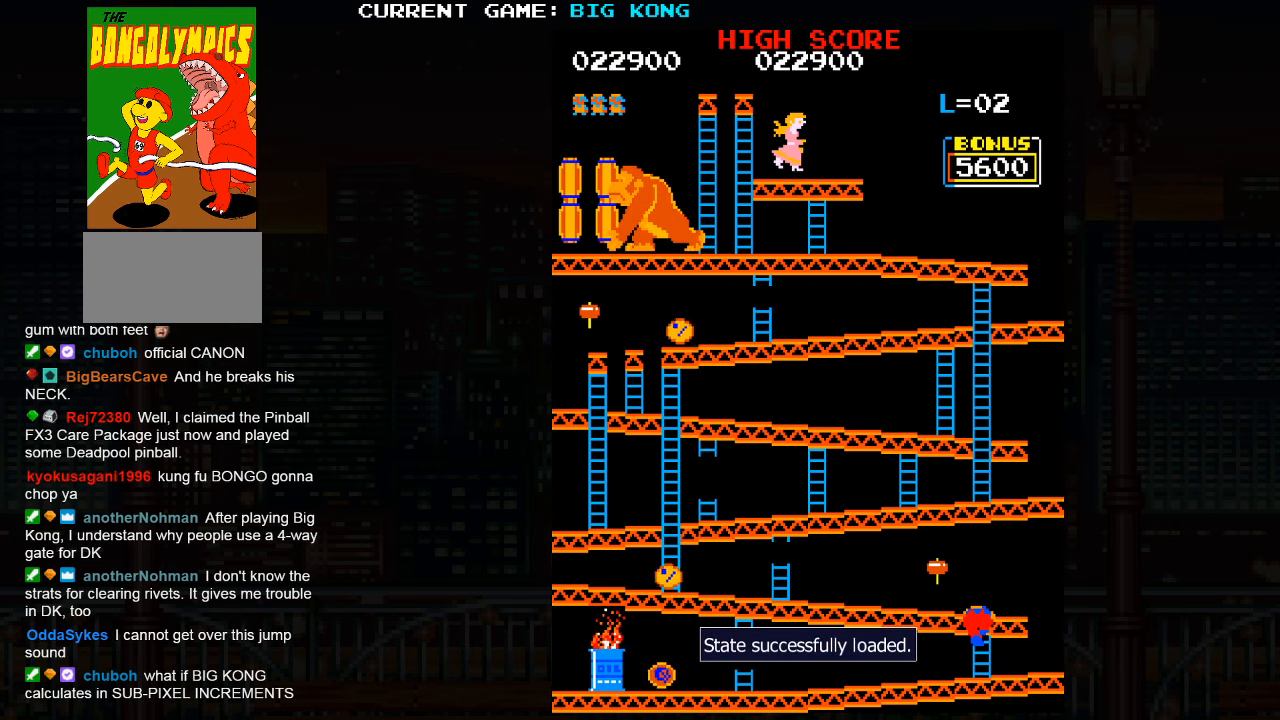
{"dt_ms": 500, "buttons": [], "left_stick": "up", "events": [[50, "left_stick", "up"]]}
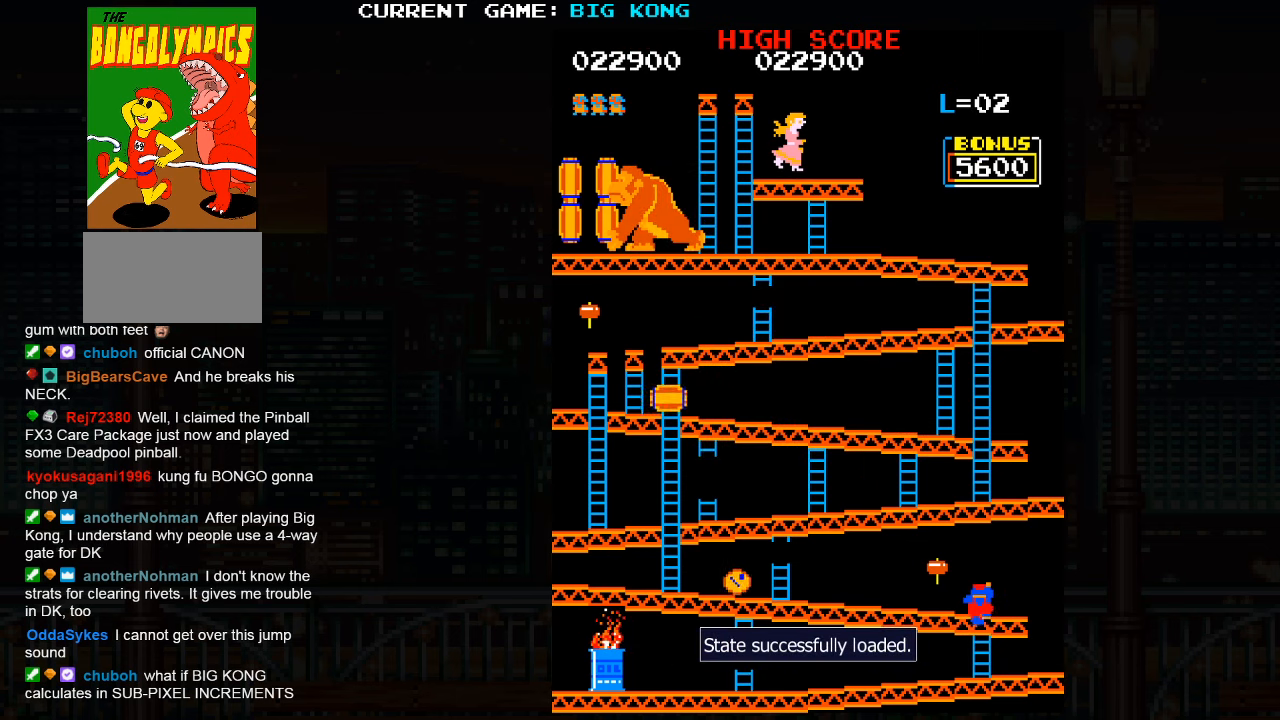
{"dt_ms": 1000, "buttons": [], "left_stick": "center"}
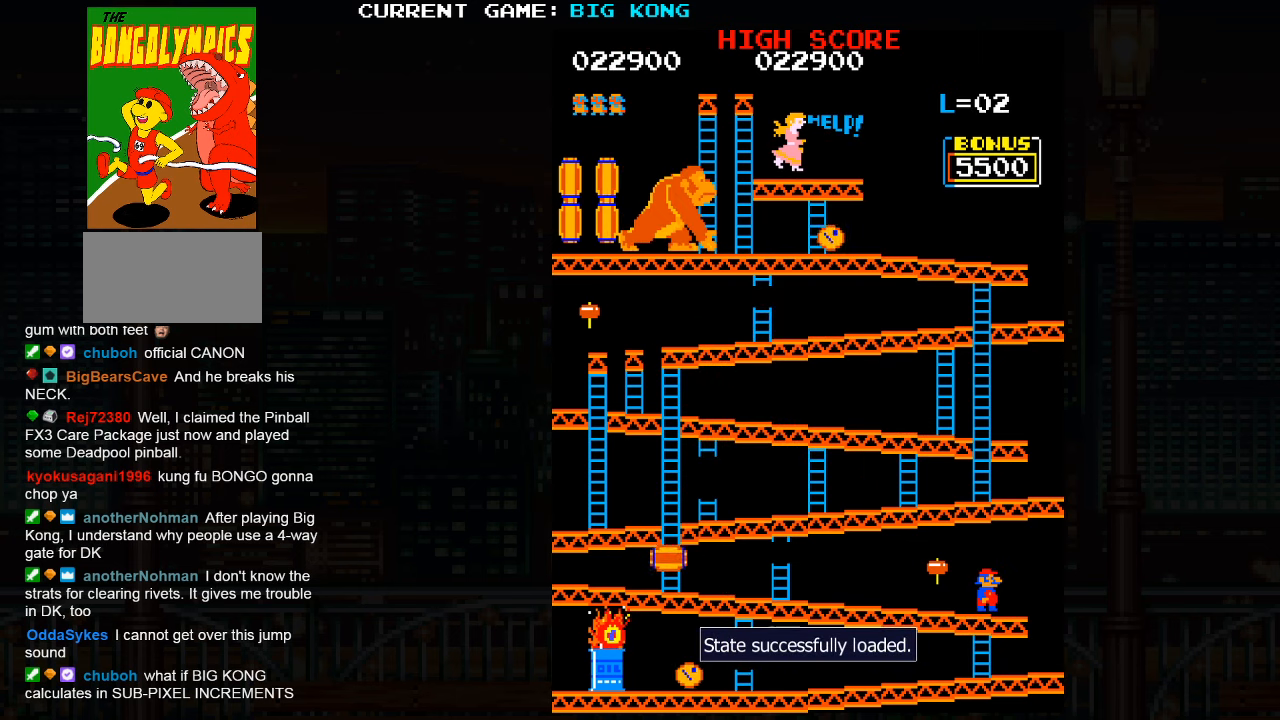
{"dt_ms": 500, "buttons": [], "left_stick": "center", "events": [[316, "SQUARE", "down"], [366, "SQUARE", "up"]]}